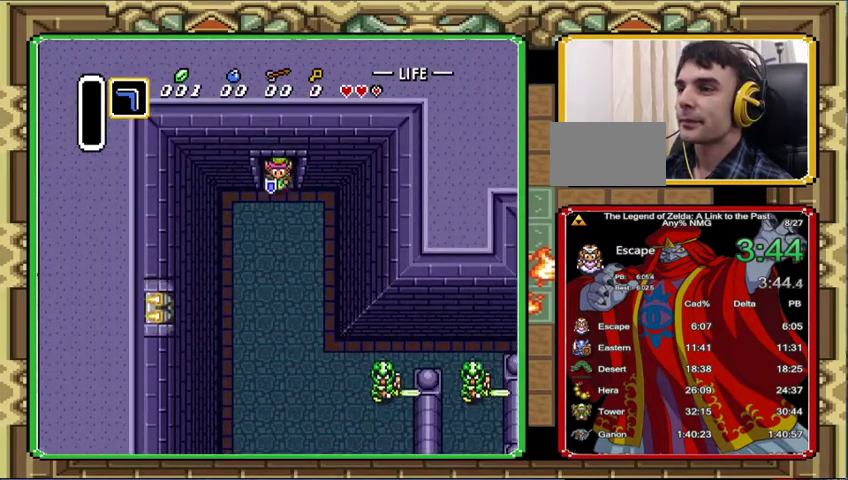
Gameplay with a controller (Nintendo layout); each line is a JSON object with the inputs held at the frame after it. "events" lists button and stick changes between this image and that frame as [ms after this image, input, new state], when the widget could be followed in between. Not read: L3 R3.
{"buttons": ["DPAD_DOWN", "DPAD_RIGHT"], "events": [[467, "DPAD_RIGHT", "down"]]}
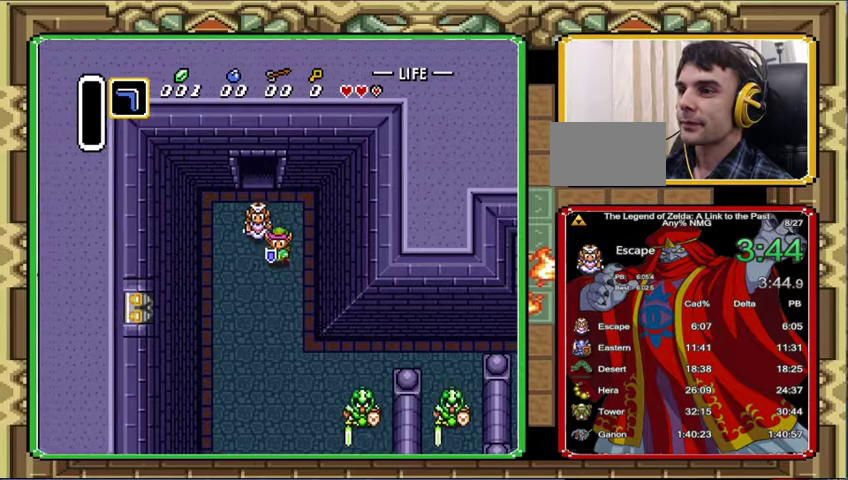
{"buttons": ["DPAD_DOWN"], "events": [[367, "DPAD_RIGHT", "up"]]}
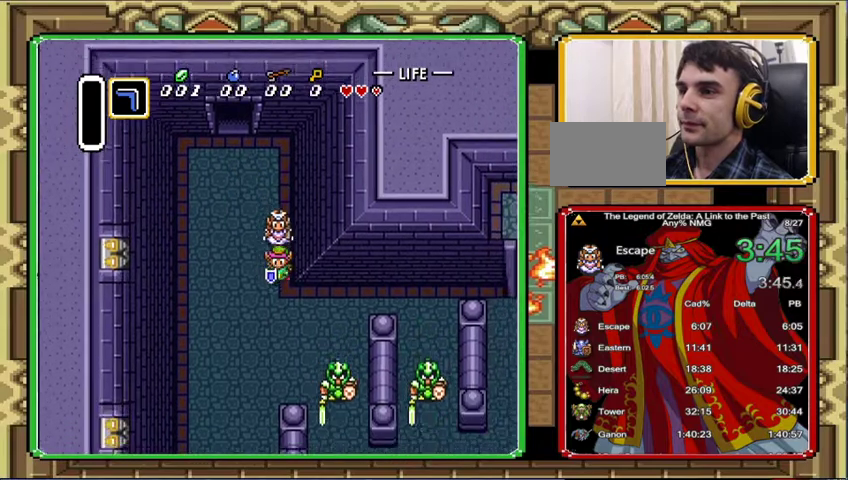
{"buttons": ["DPAD_RIGHT"], "events": [[300, "DPAD_DOWN", "up"], [300, "DPAD_RIGHT", "down"]]}
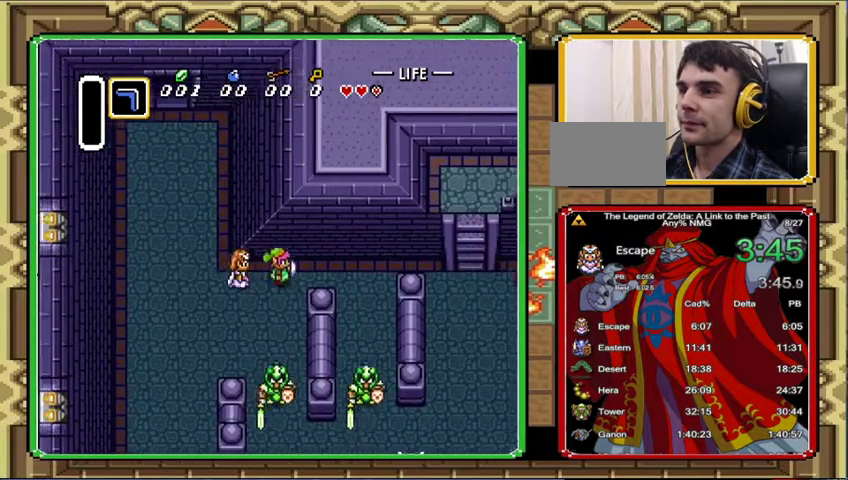
{"buttons": ["DPAD_RIGHT"], "events": []}
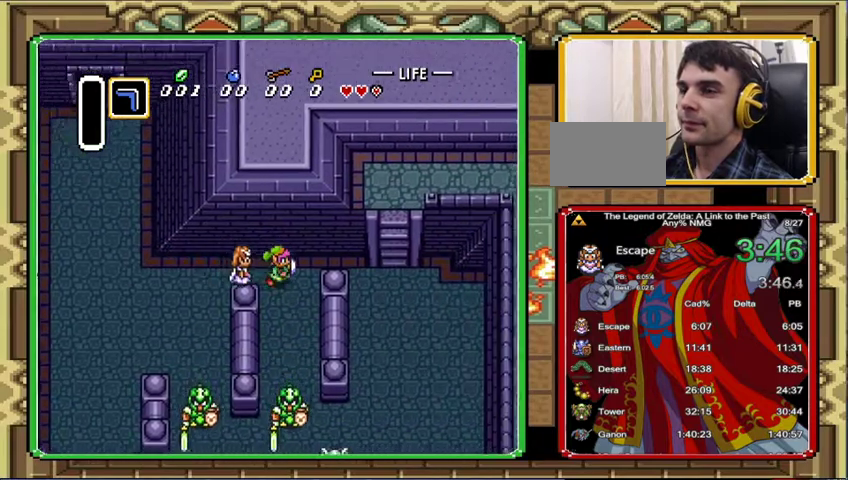
{"buttons": ["DPAD_DOWN"], "events": [[67, "DPAD_DOWN", "down"], [267, "DPAD_RIGHT", "up"]]}
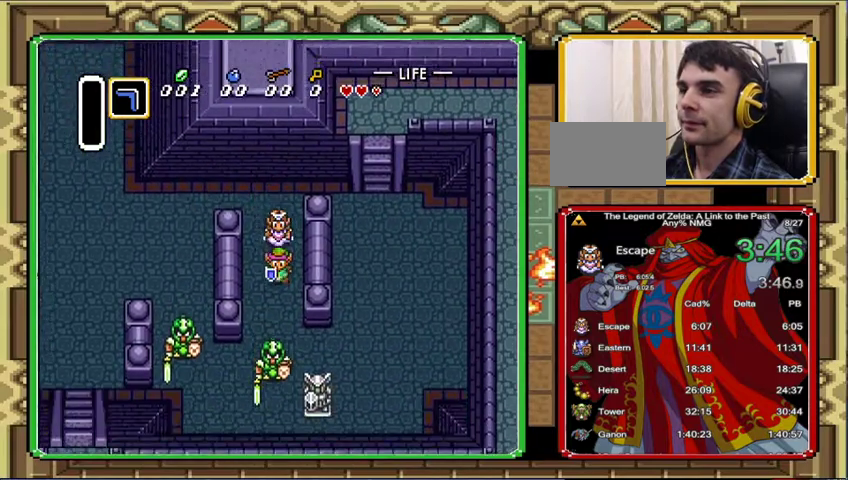
{"buttons": ["DPAD_DOWN", "DPAD_RIGHT"], "events": [[300, "DPAD_RIGHT", "down"]]}
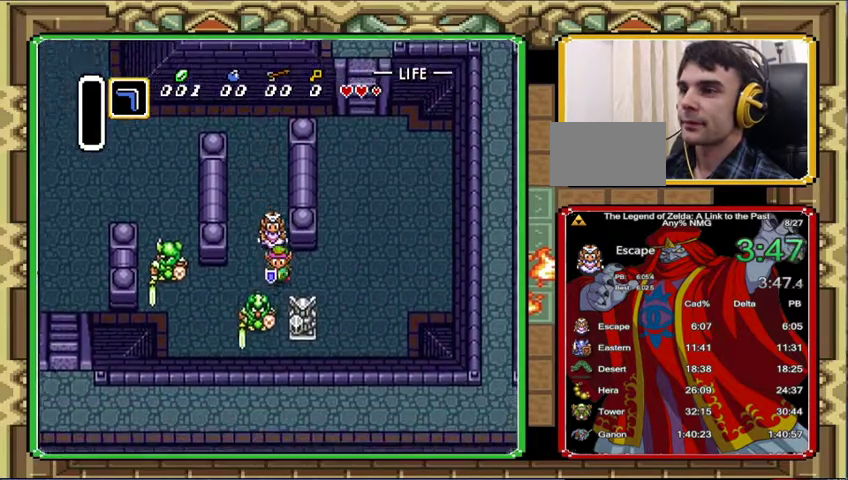
{"buttons": ["DPAD_UP"], "events": [[133, "DPAD_DOWN", "up"], [400, "DPAD_UP", "down"], [500, "DPAD_RIGHT", "up"]]}
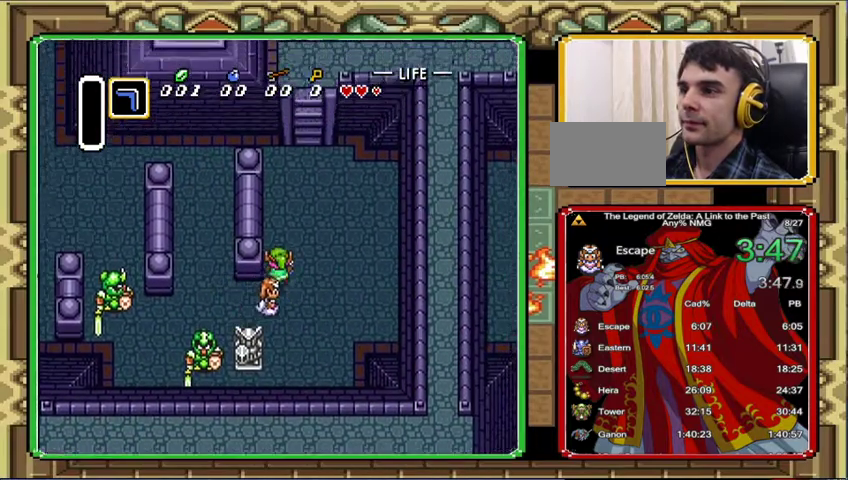
{"buttons": ["DPAD_UP"], "events": []}
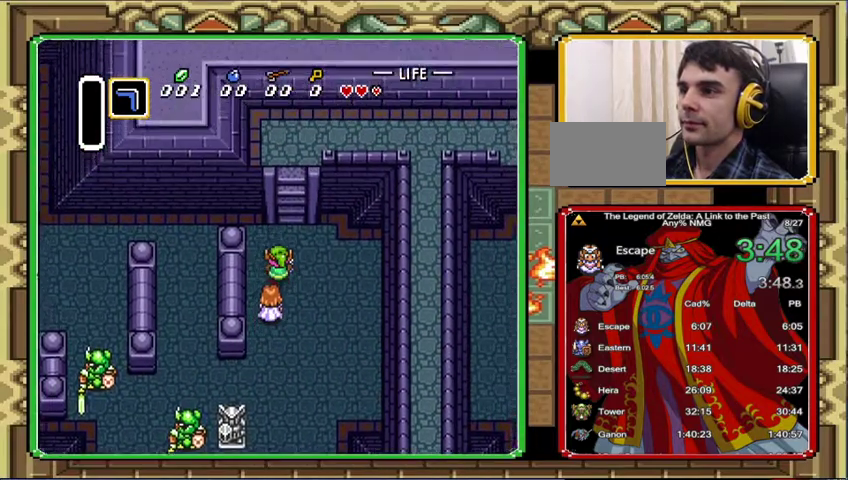
{"buttons": ["DPAD_UP"], "events": [[133, "DPAD_RIGHT", "down"], [333, "DPAD_RIGHT", "up"]]}
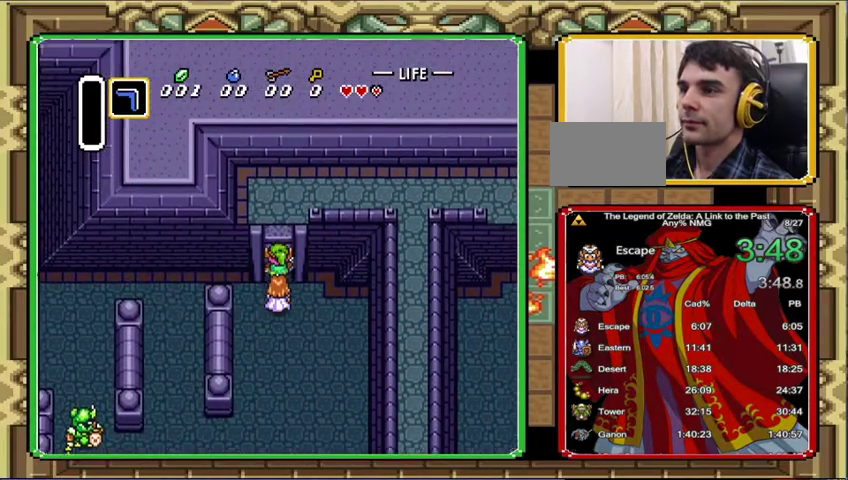
{"buttons": ["DPAD_UP", "DPAD_RIGHT"], "events": [[267, "DPAD_UP", "up"], [367, "DPAD_RIGHT", "down"], [367, "DPAD_UP", "down"]]}
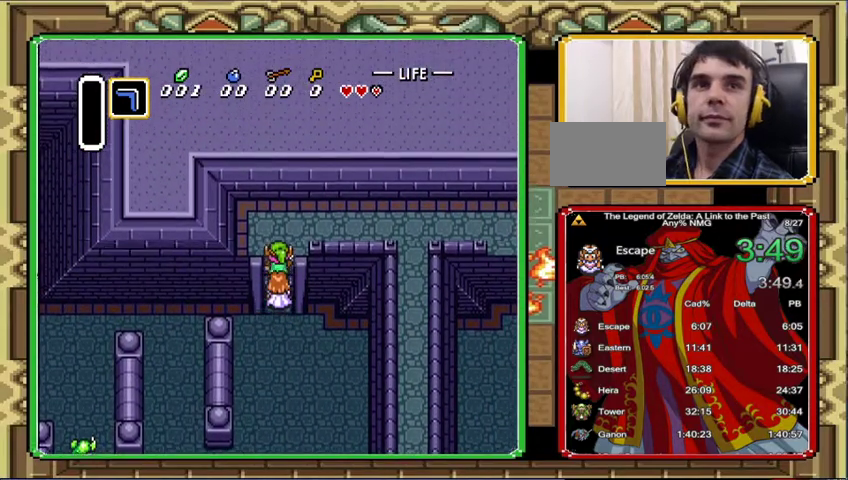
{"buttons": ["DPAD_UP", "DPAD_RIGHT"], "events": []}
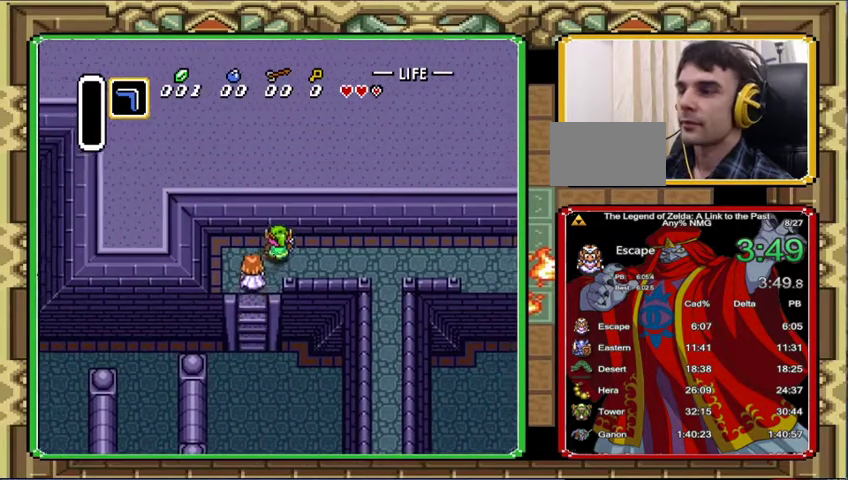
{"buttons": ["DPAD_RIGHT"], "events": [[200, "DPAD_UP", "up"]]}
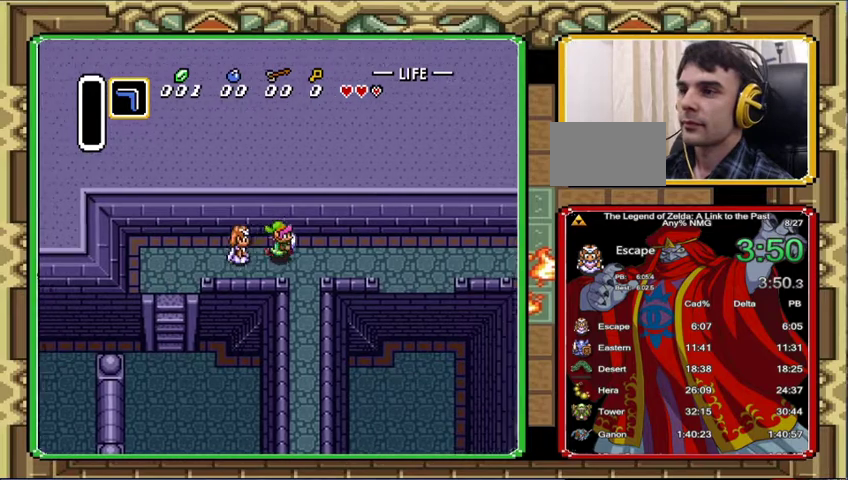
{"buttons": ["DPAD_UP", "DPAD_RIGHT"], "events": [[133, "DPAD_UP", "down"]]}
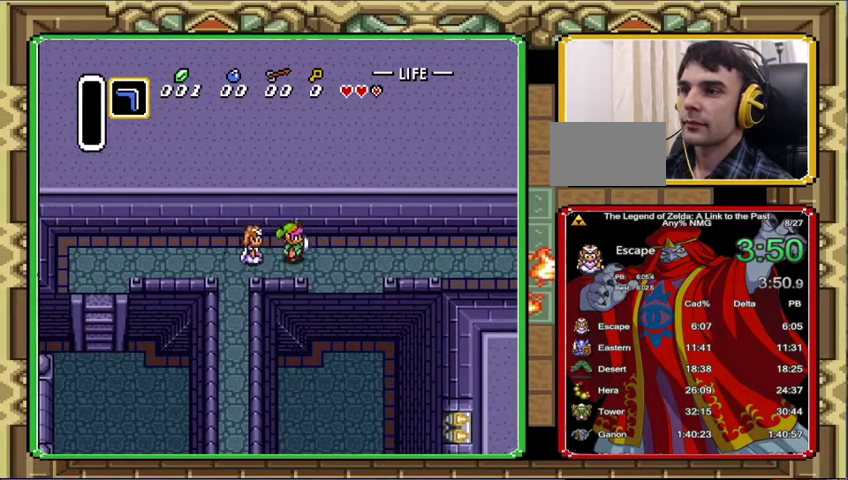
{"buttons": ["DPAD_RIGHT"], "events": [[300, "DPAD_UP", "up"]]}
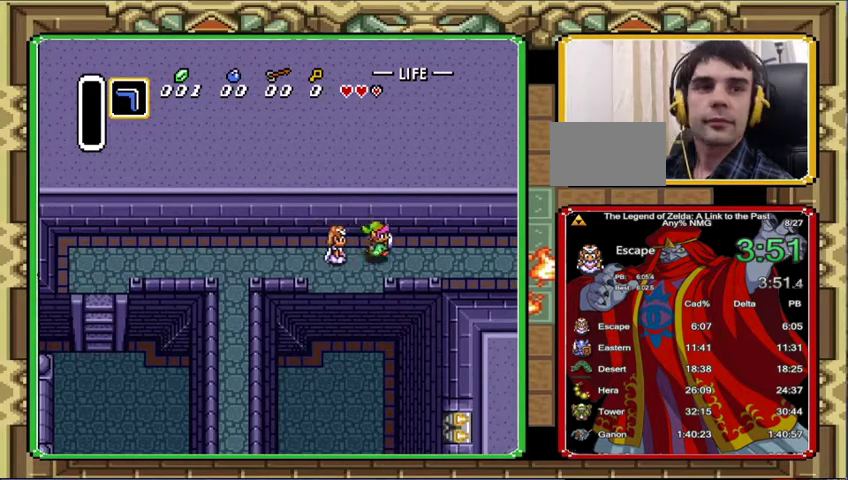
{"buttons": ["DPAD_RIGHT"], "events": []}
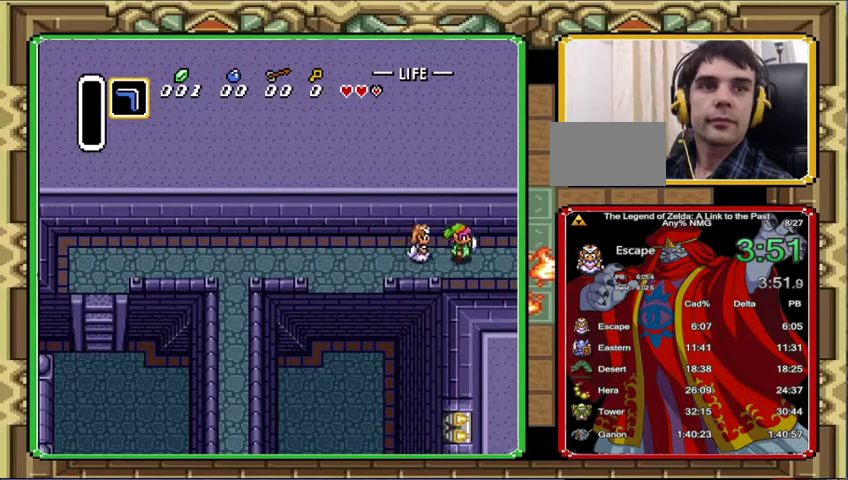
{"buttons": ["DPAD_RIGHT"], "events": []}
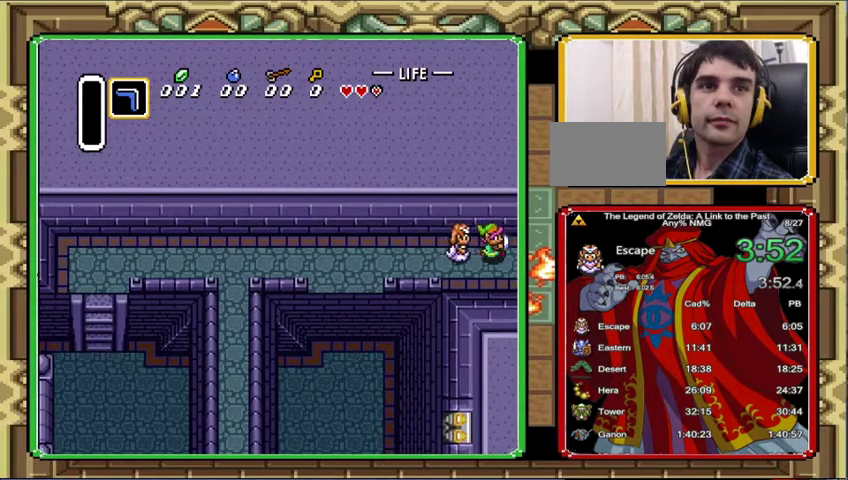
{"buttons": ["DPAD_RIGHT"], "events": [[167, "DPAD_RIGHT", "up"], [333, "DPAD_RIGHT", "down"]]}
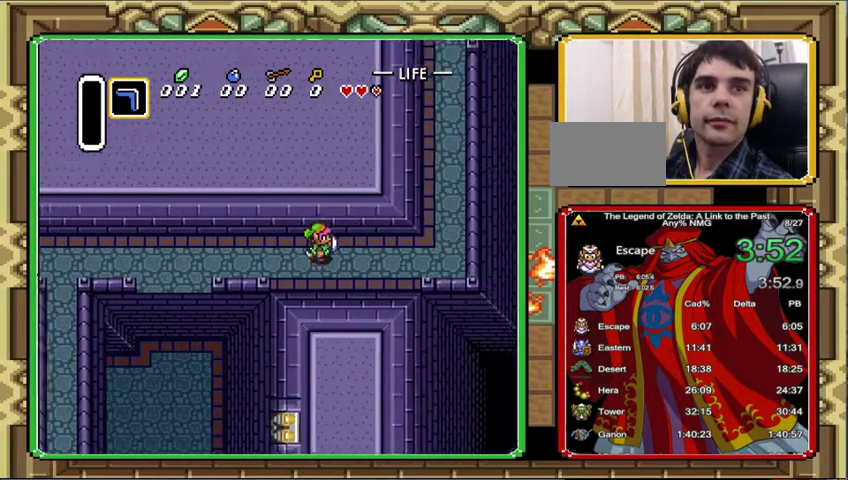
{"buttons": ["DPAD_RIGHT"], "events": []}
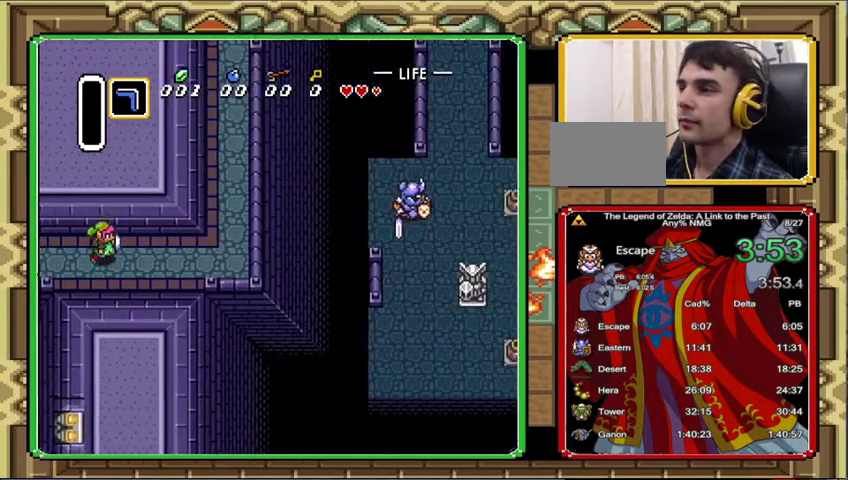
{"buttons": ["DPAD_RIGHT"], "events": []}
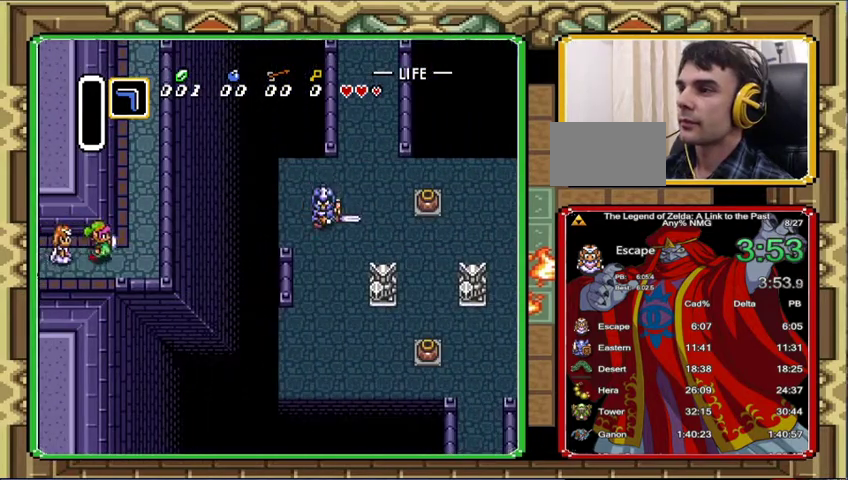
{"buttons": ["DPAD_UP"], "events": [[367, "DPAD_UP", "down"], [500, "DPAD_RIGHT", "up"]]}
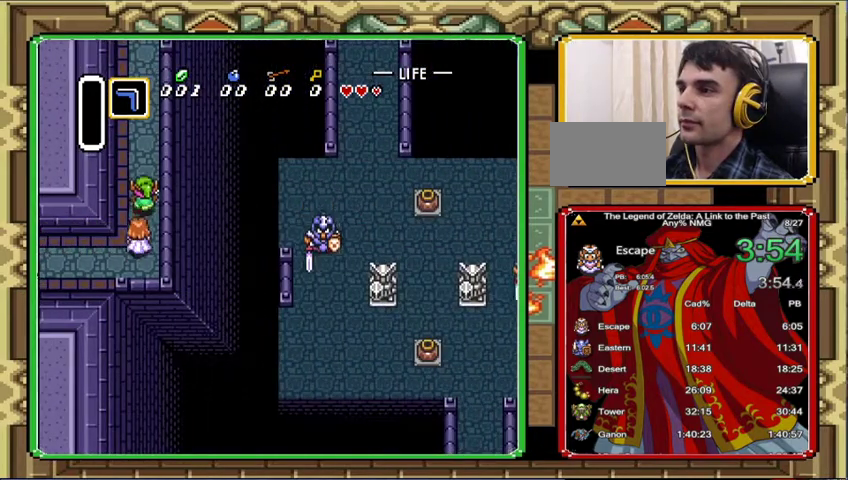
{"buttons": ["DPAD_UP"], "events": []}
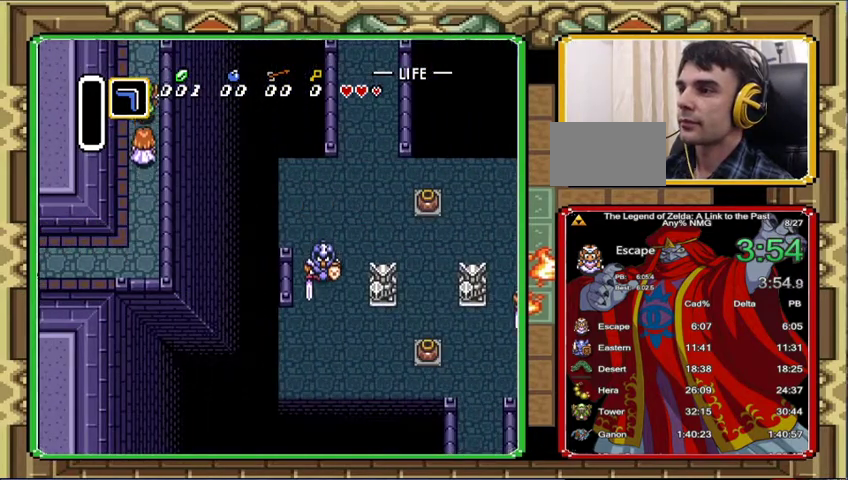
{"buttons": ["DPAD_UP"], "events": []}
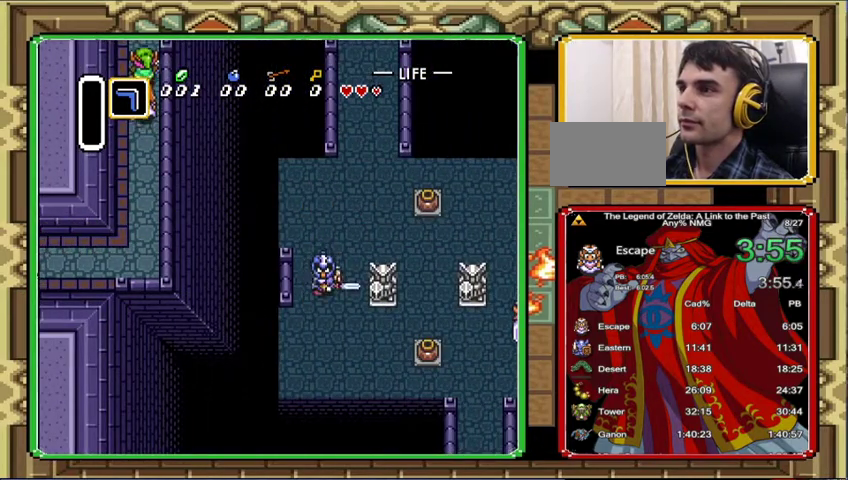
{"buttons": ["DPAD_UP"], "events": [[33, "DPAD_RIGHT", "down"], [67, "DPAD_UP", "up"], [100, "DPAD_RIGHT", "up"], [200, "DPAD_UP", "down"], [333, "DPAD_RIGHT", "down"], [400, "DPAD_RIGHT", "up"]]}
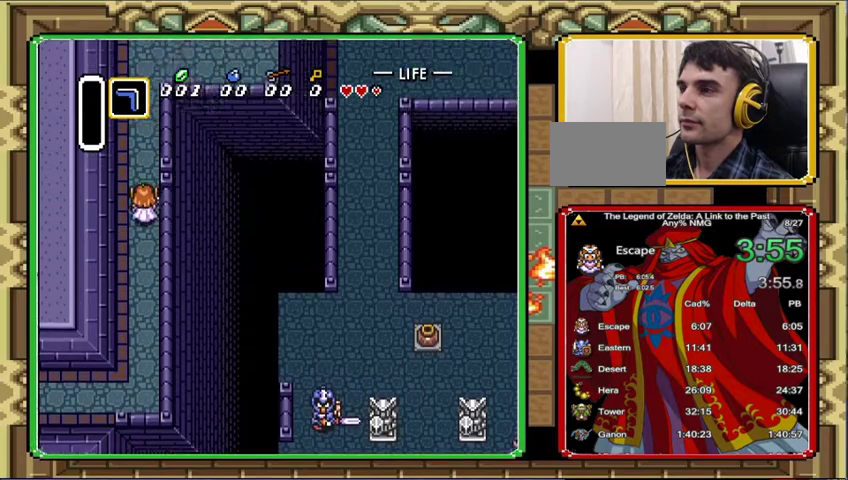
{"buttons": ["DPAD_UP"], "events": [[133, "DPAD_RIGHT", "down"], [200, "DPAD_RIGHT", "up"], [433, "DPAD_RIGHT", "down"], [500, "DPAD_RIGHT", "up"]]}
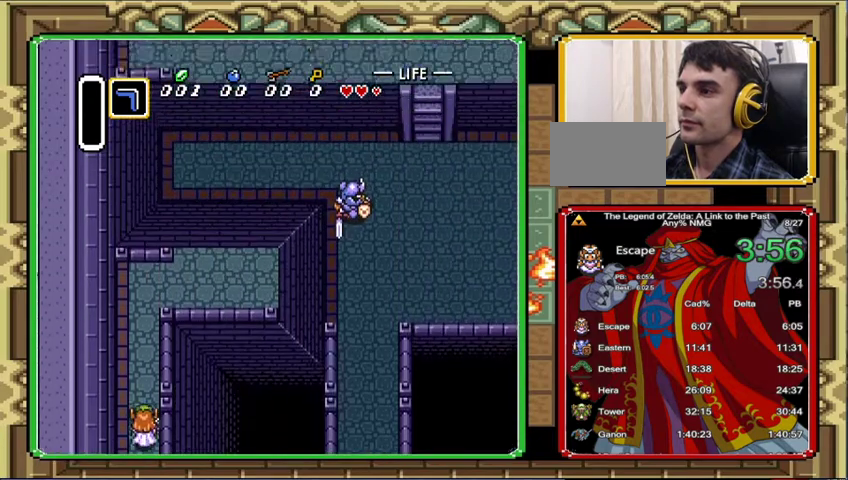
{"buttons": ["DPAD_UP", "DPAD_RIGHT"], "events": [[233, "DPAD_RIGHT", "down"], [300, "DPAD_RIGHT", "up"], [367, "DPAD_RIGHT", "down"], [433, "DPAD_RIGHT", "up"], [500, "DPAD_RIGHT", "down"]]}
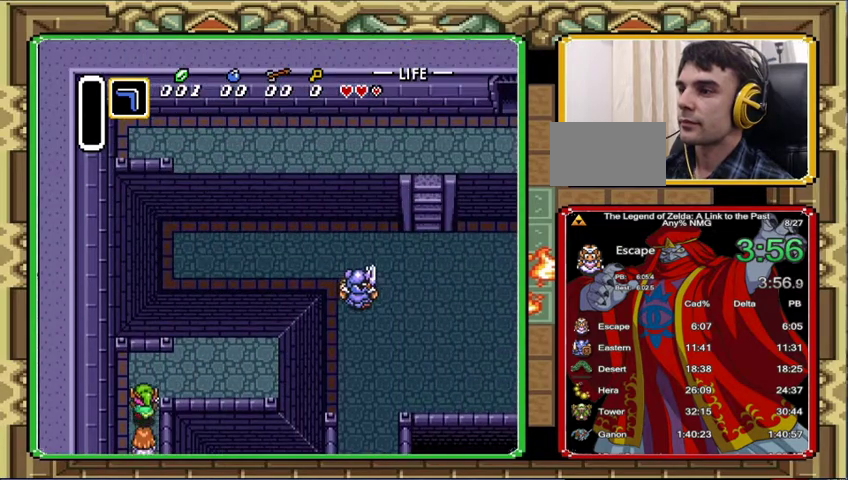
{"buttons": ["DPAD_UP", "DPAD_RIGHT"], "events": []}
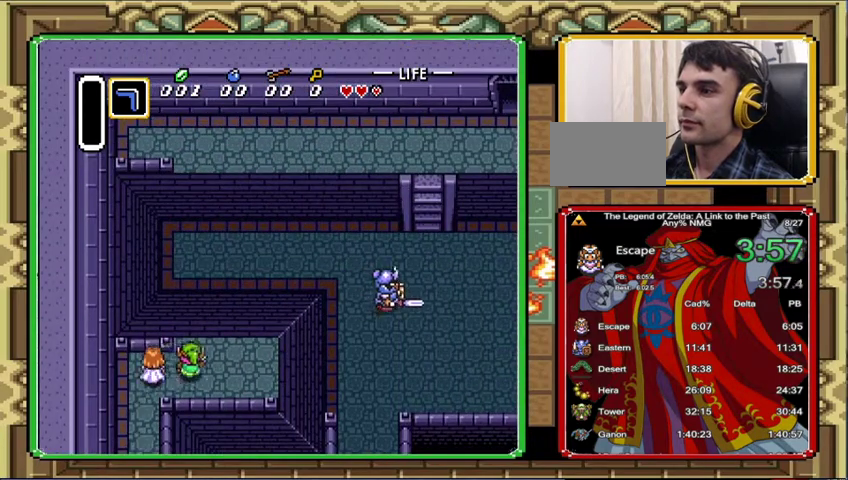
{"buttons": ["DPAD_RIGHT"], "events": [[467, "DPAD_UP", "up"]]}
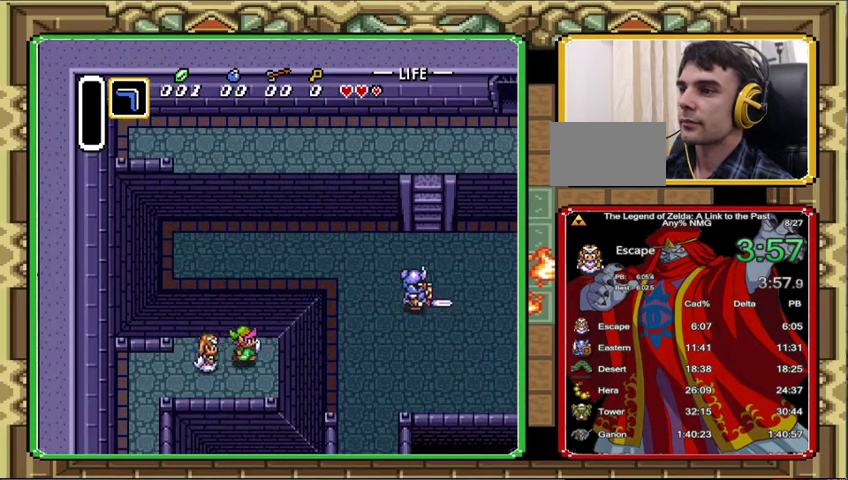
{"buttons": ["DPAD_RIGHT"], "events": []}
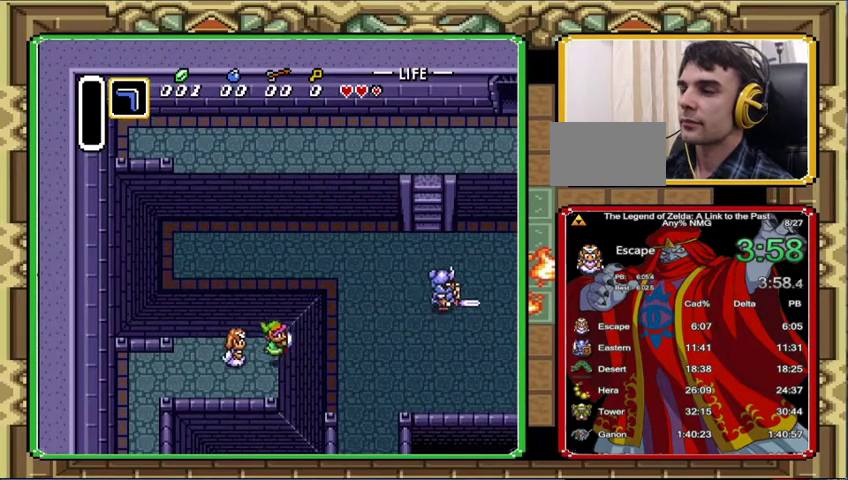
{"buttons": ["DPAD_UP", "DPAD_RIGHT"], "events": [[233, "DPAD_RIGHT", "up"], [333, "DPAD_UP", "down"], [400, "DPAD_RIGHT", "down"]]}